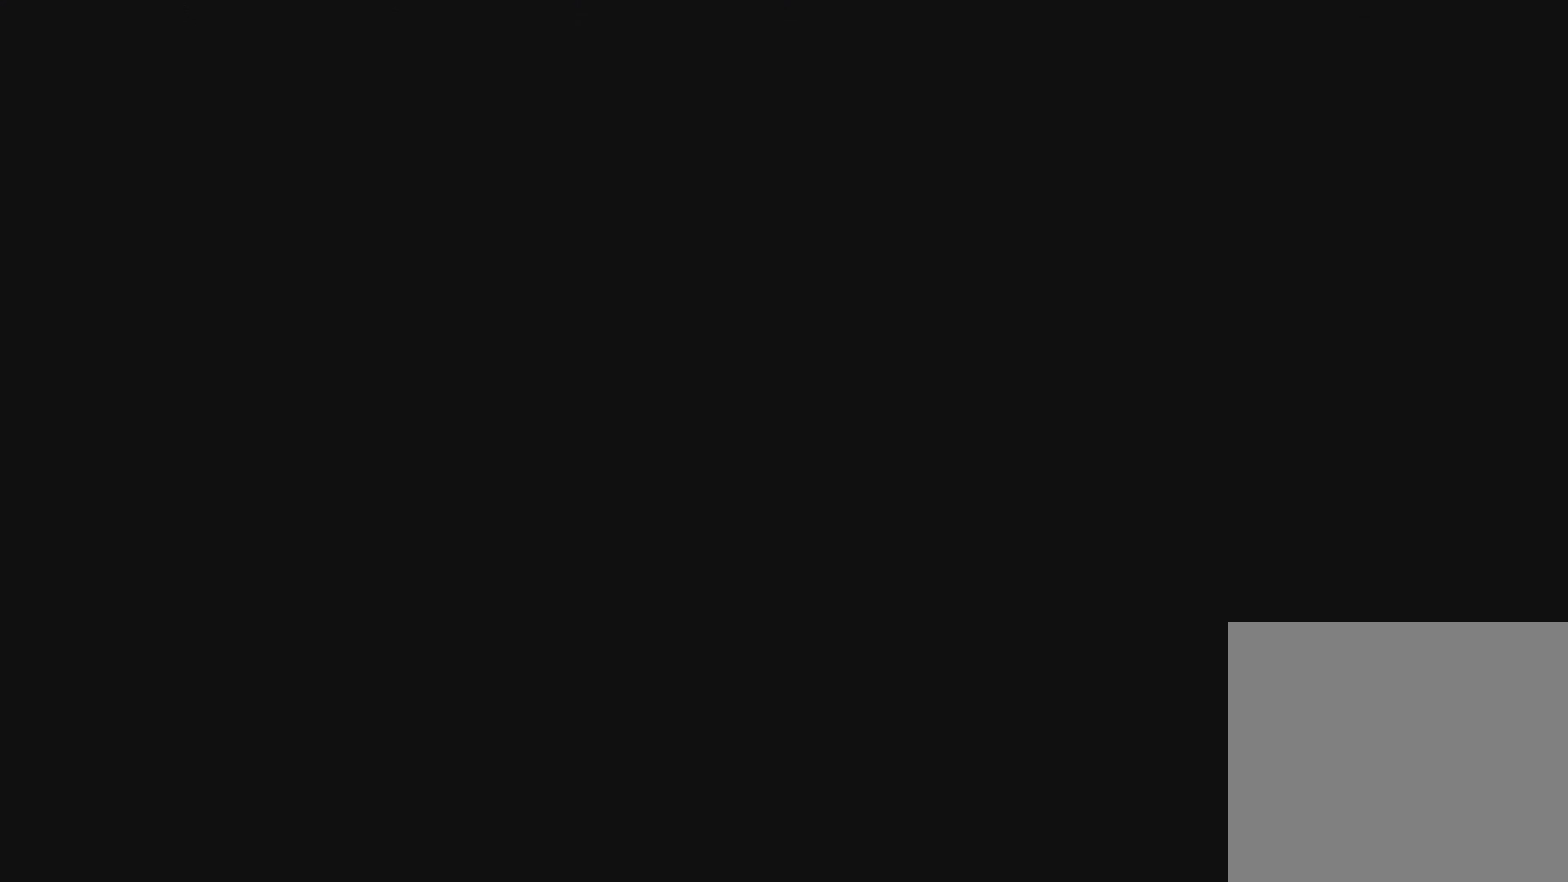
Gameplay with a controller (PlayStation layout); each line is a JSON object with the inputs held at the frame after it (dt_ms = milliseconds from this image to that frame). "events" lists button and stick changes between this image and that frame as [ms after this image, input, new state], when the widget could be followed in between.
{"dt_ms": 301, "buttons": ["R1"], "left_stick": "right", "right_stick": "center"}
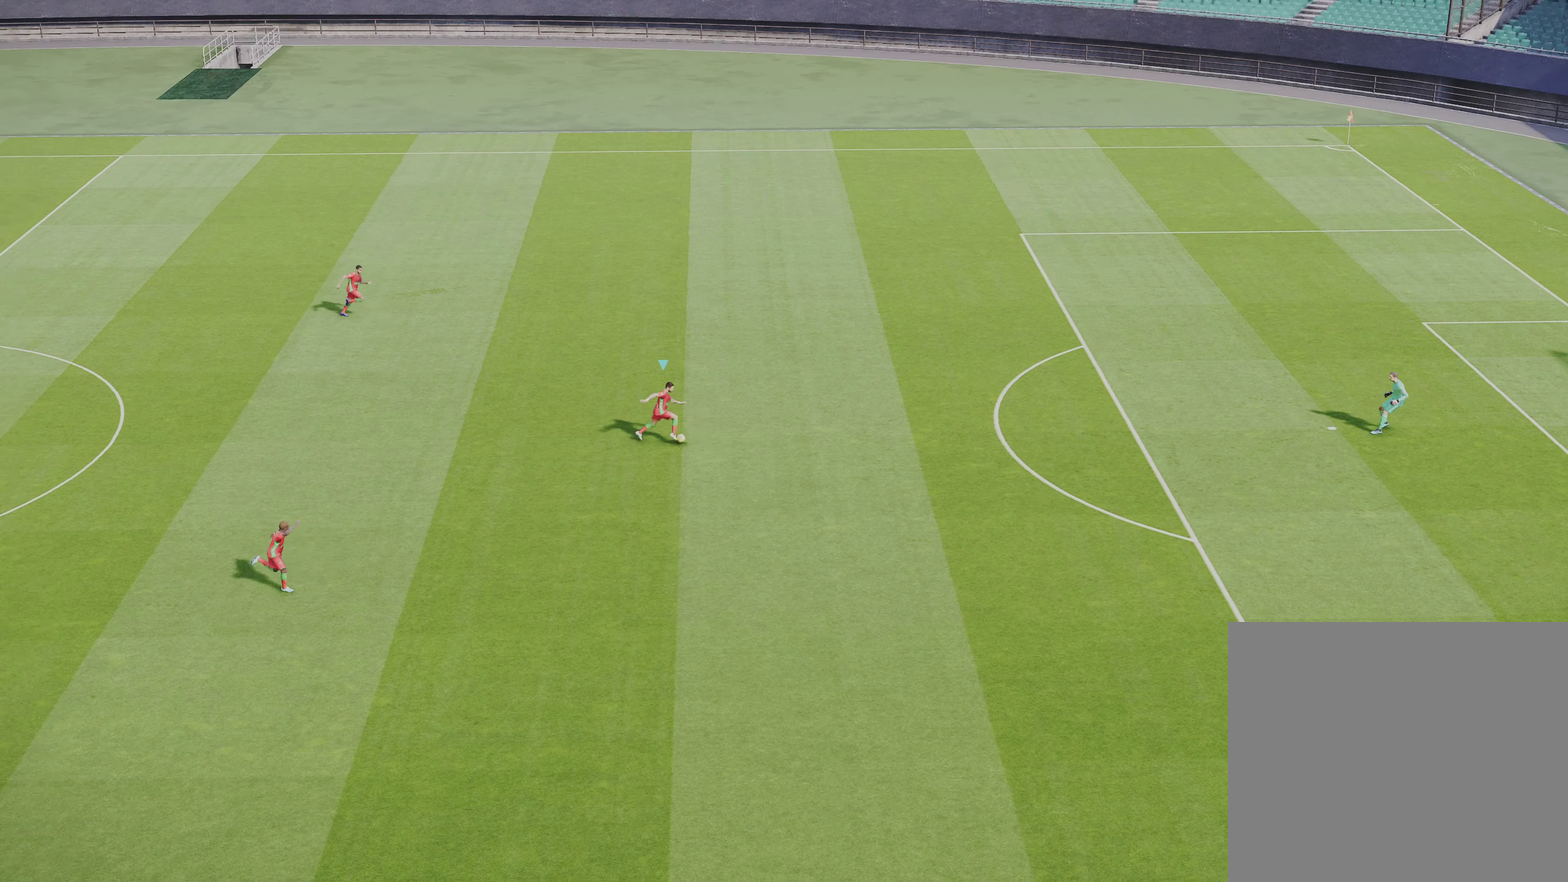
{"dt_ms": 600, "buttons": [], "left_stick": "center", "right_stick": "center", "events": [[467, "R1", "up"], [567, "left_stick", "center"]]}
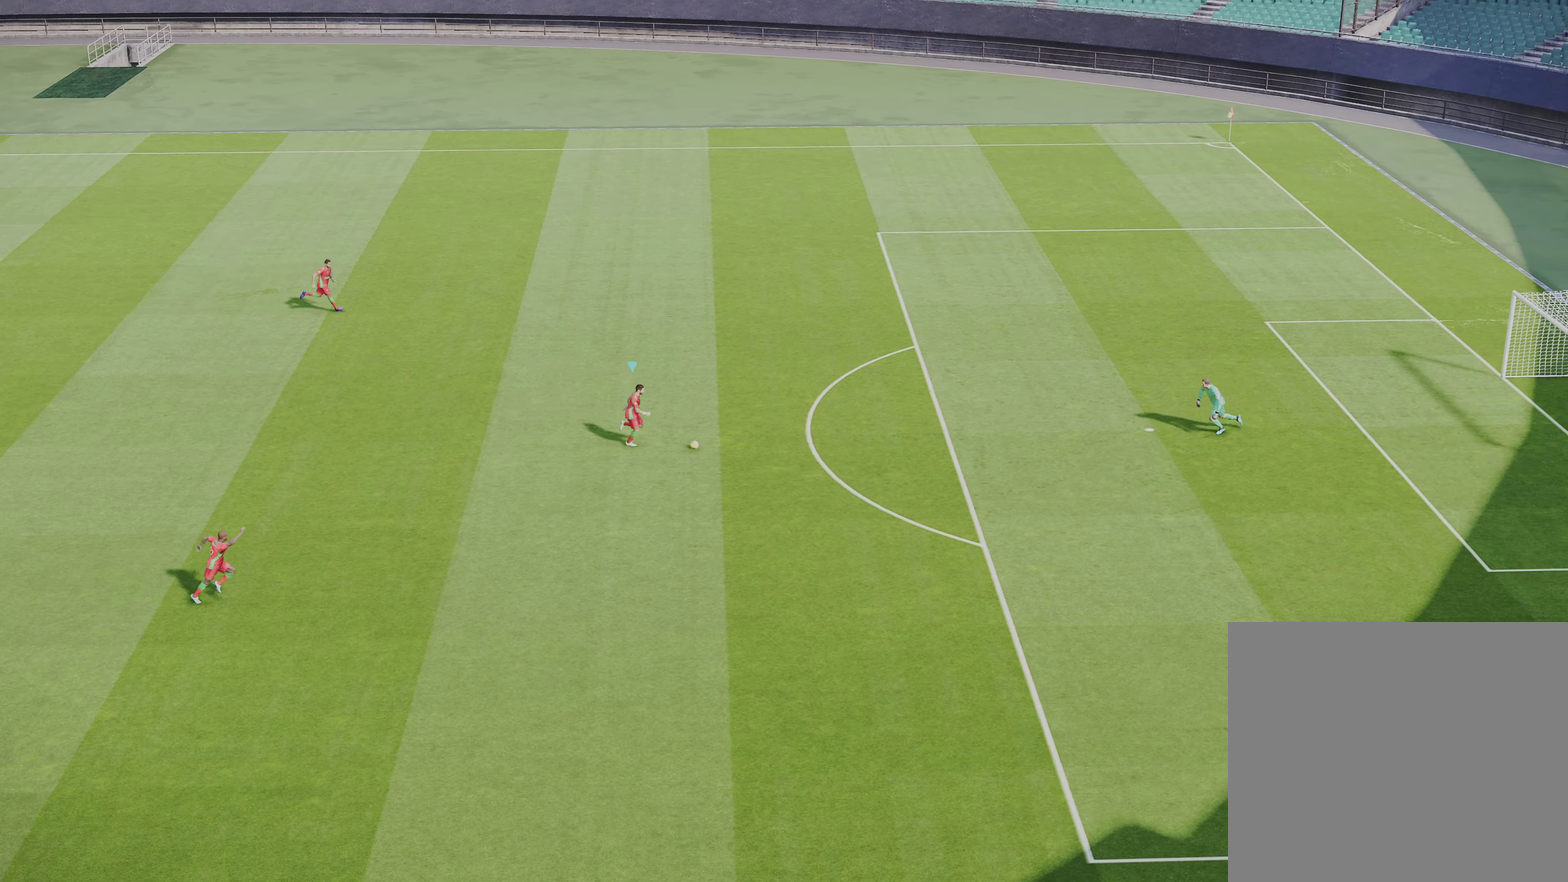
{"dt_ms": 401, "buttons": [], "left_stick": "center", "right_stick": "center", "events": []}
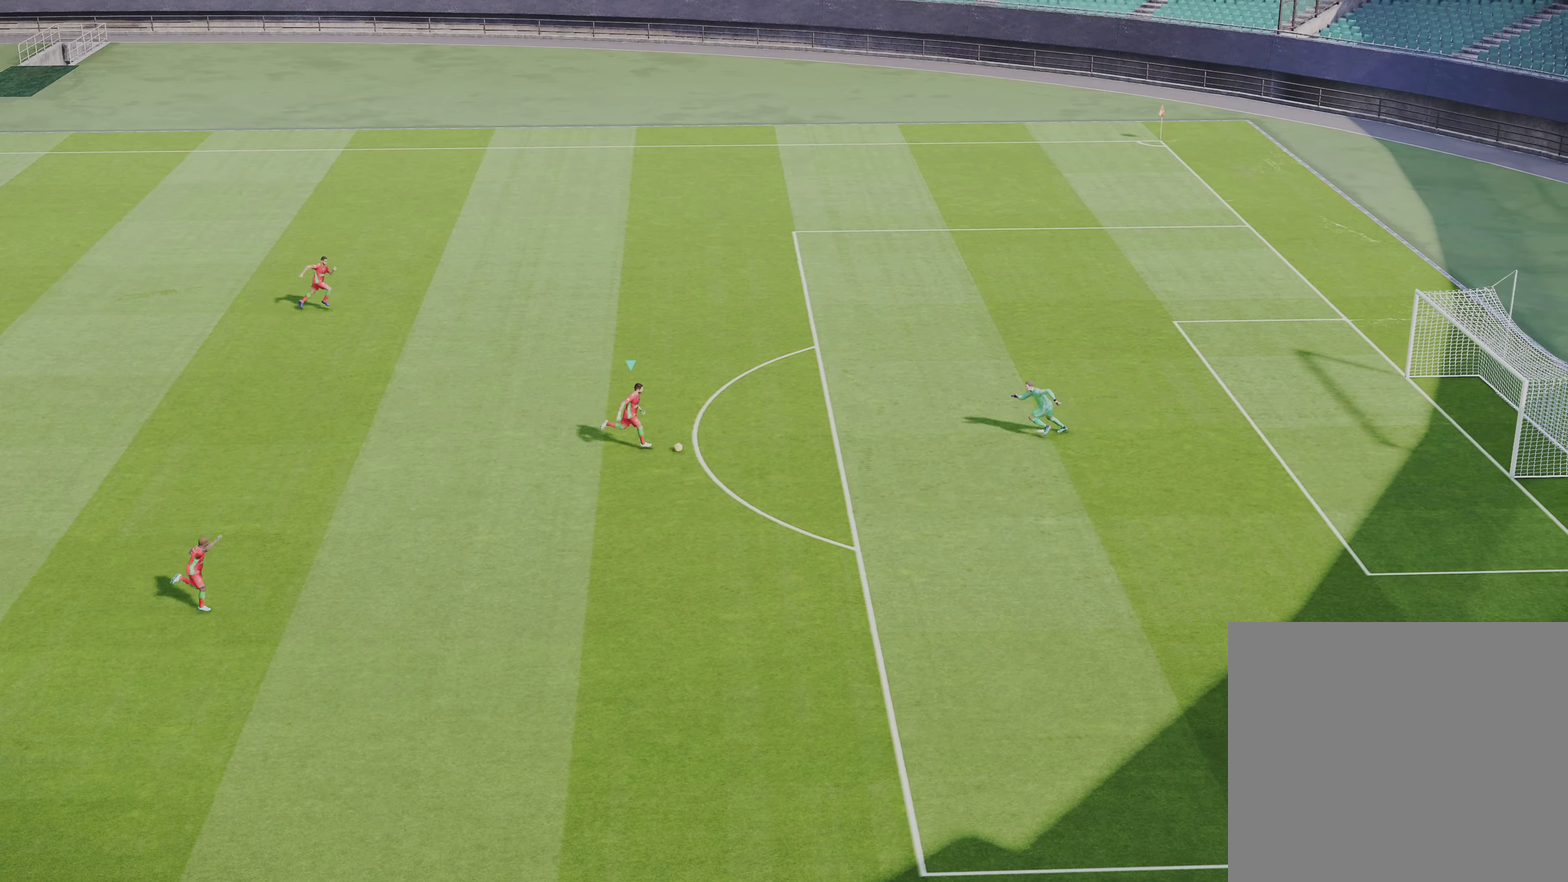
{"dt_ms": 400, "buttons": ["R1"], "left_stick": "down-right", "right_stick": "center", "events": [[66, "left_stick", "up"], [200, "left_stick", "center"], [300, "R1", "down"], [300, "left_stick", "down-right"]]}
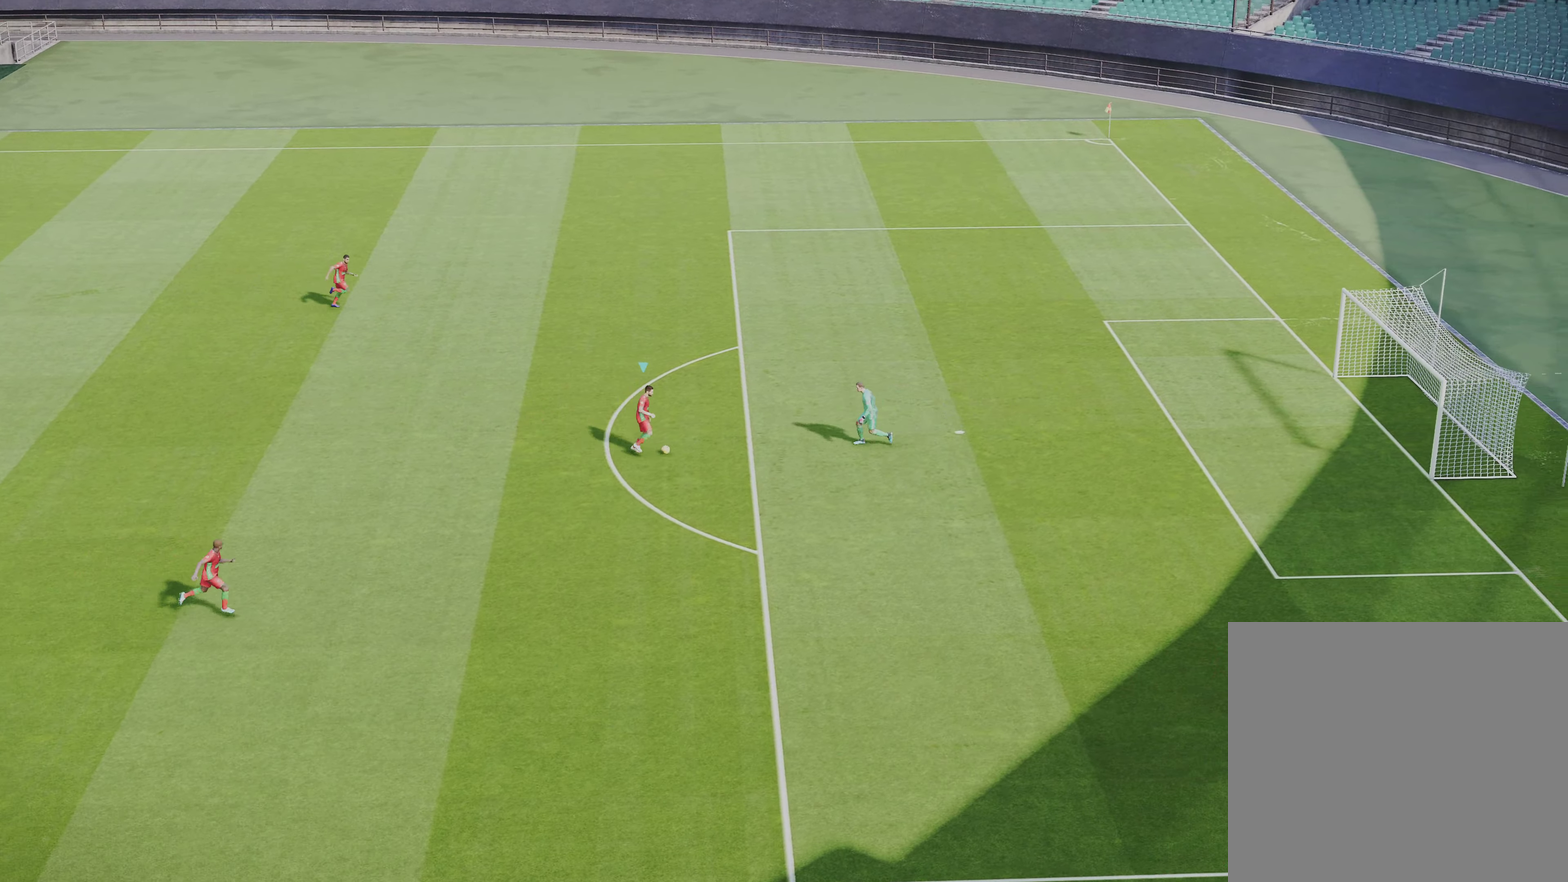
{"dt_ms": 801, "buttons": [], "left_stick": "down-right", "right_stick": "center", "events": [[300, "L3", "down"], [634, "R1", "up"], [701, "L3", "up"]]}
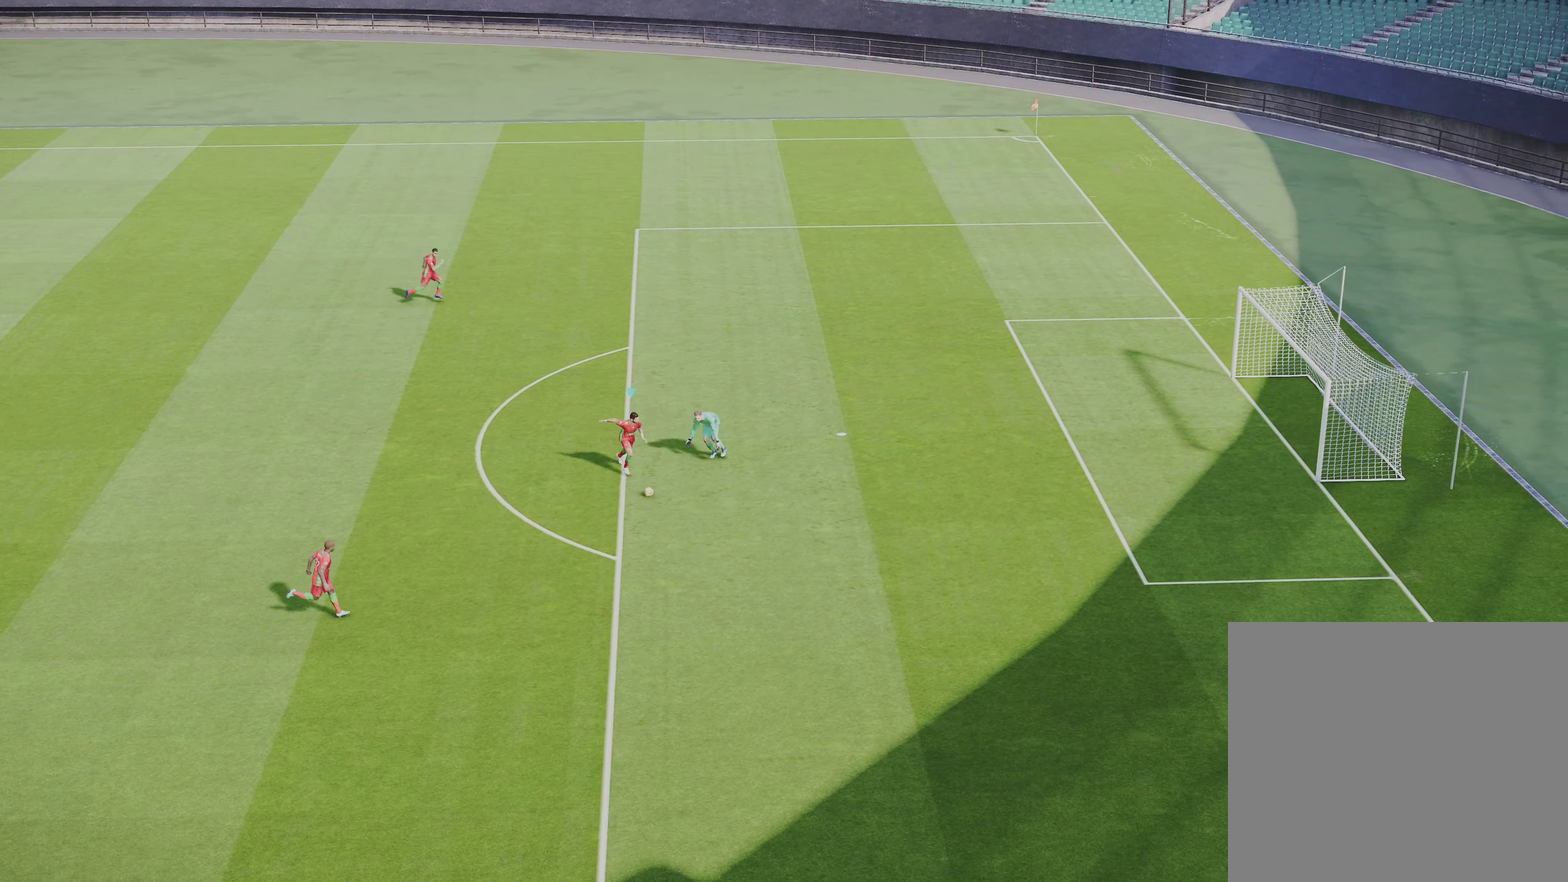
{"dt_ms": 300, "buttons": ["SQUARE", "R2"], "left_stick": "right", "right_stick": "center", "events": [[267, "left_stick", "right"], [300, "R2", "down"], [300, "SQUARE", "down"]]}
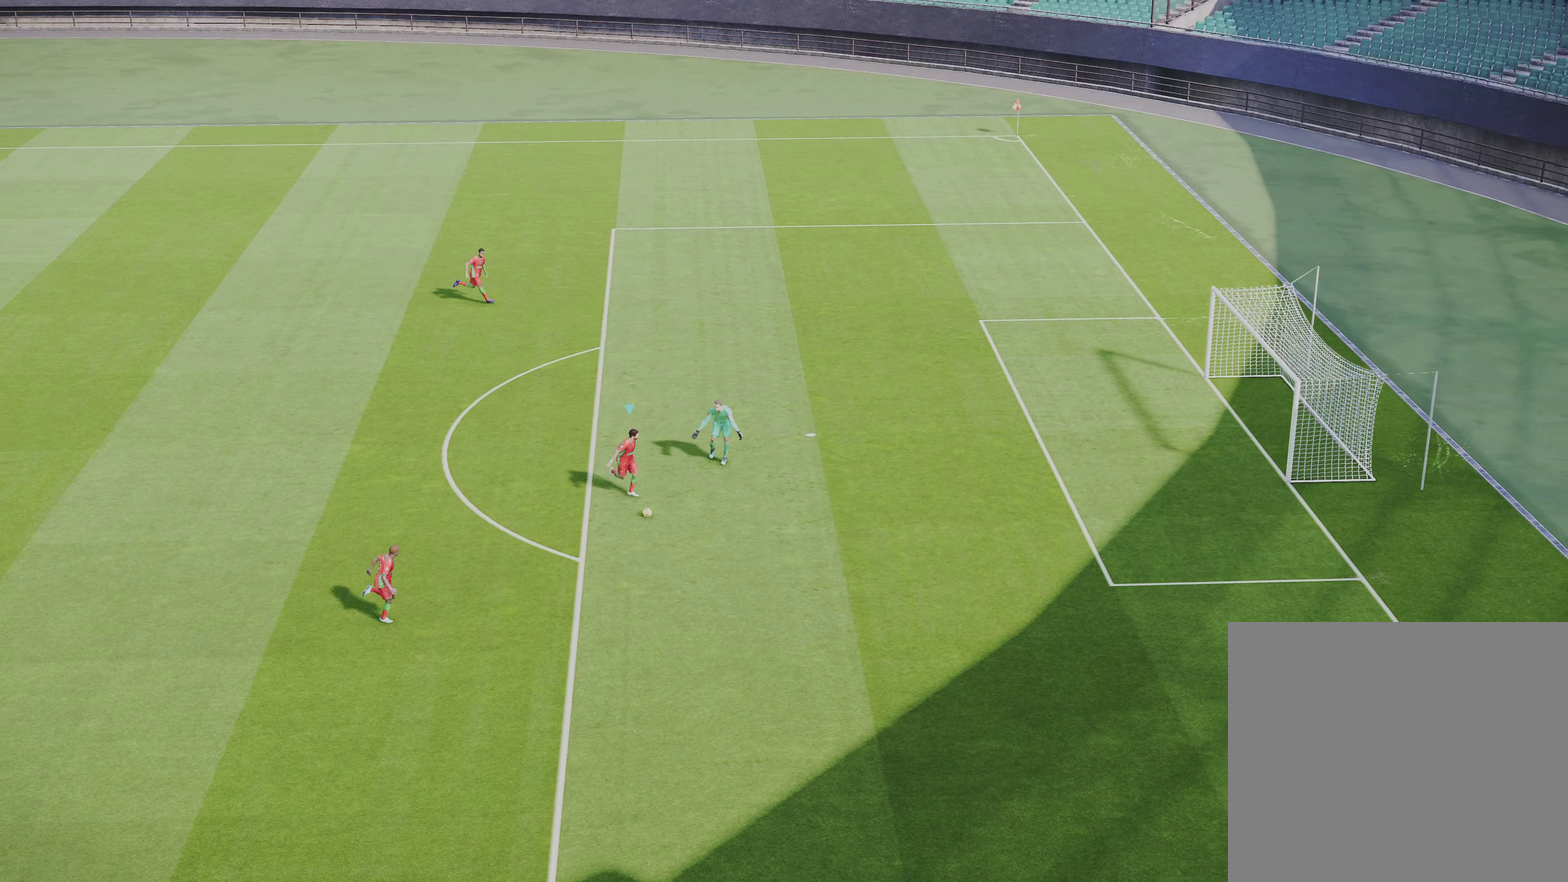
{"dt_ms": 501, "buttons": [], "left_stick": "right", "right_stick": "center", "events": [[100, "R2", "up"], [100, "SQUARE", "up"]]}
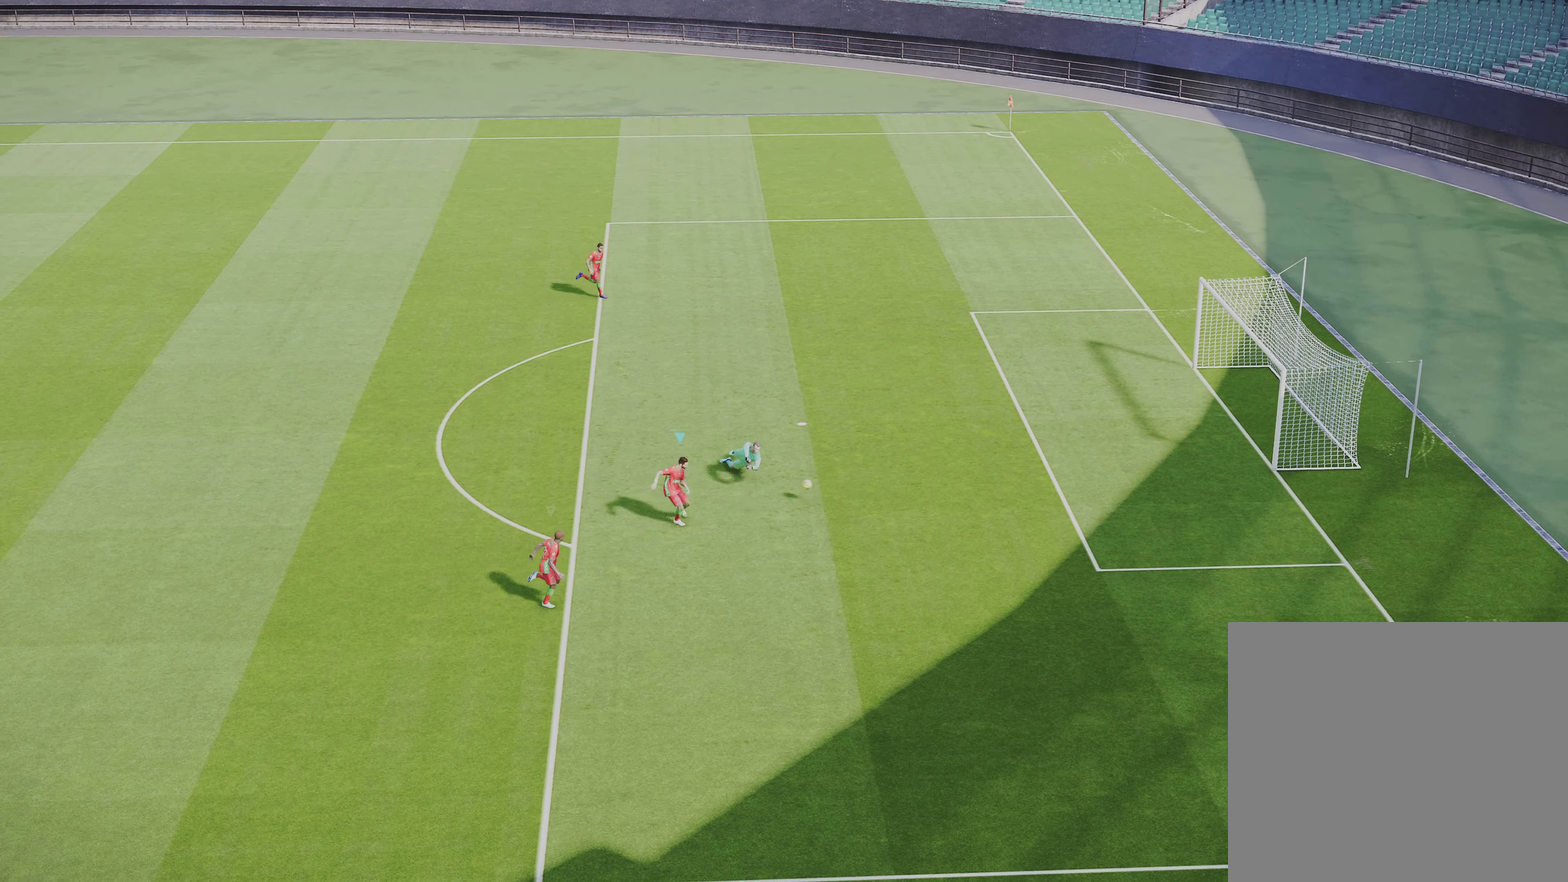
{"dt_ms": 467, "buttons": [], "left_stick": "down-right", "right_stick": "center", "events": [[66, "R1", "down"], [200, "left_stick", "down-right"], [467, "R1", "up"]]}
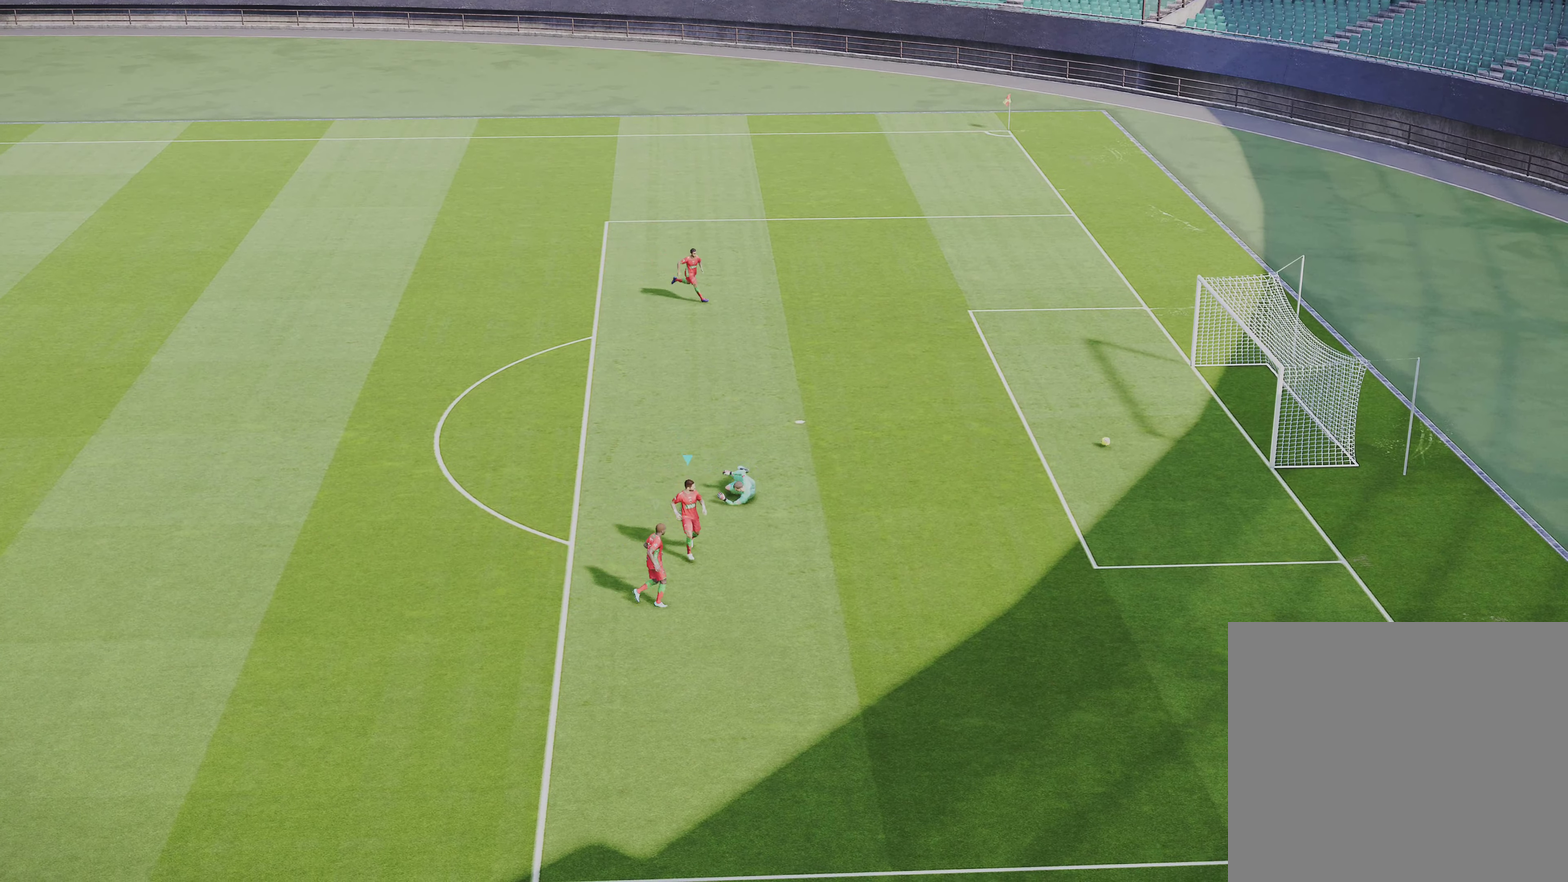
{"dt_ms": 333, "buttons": [], "left_stick": "down", "right_stick": "center", "events": [[133, "left_stick", "down"]]}
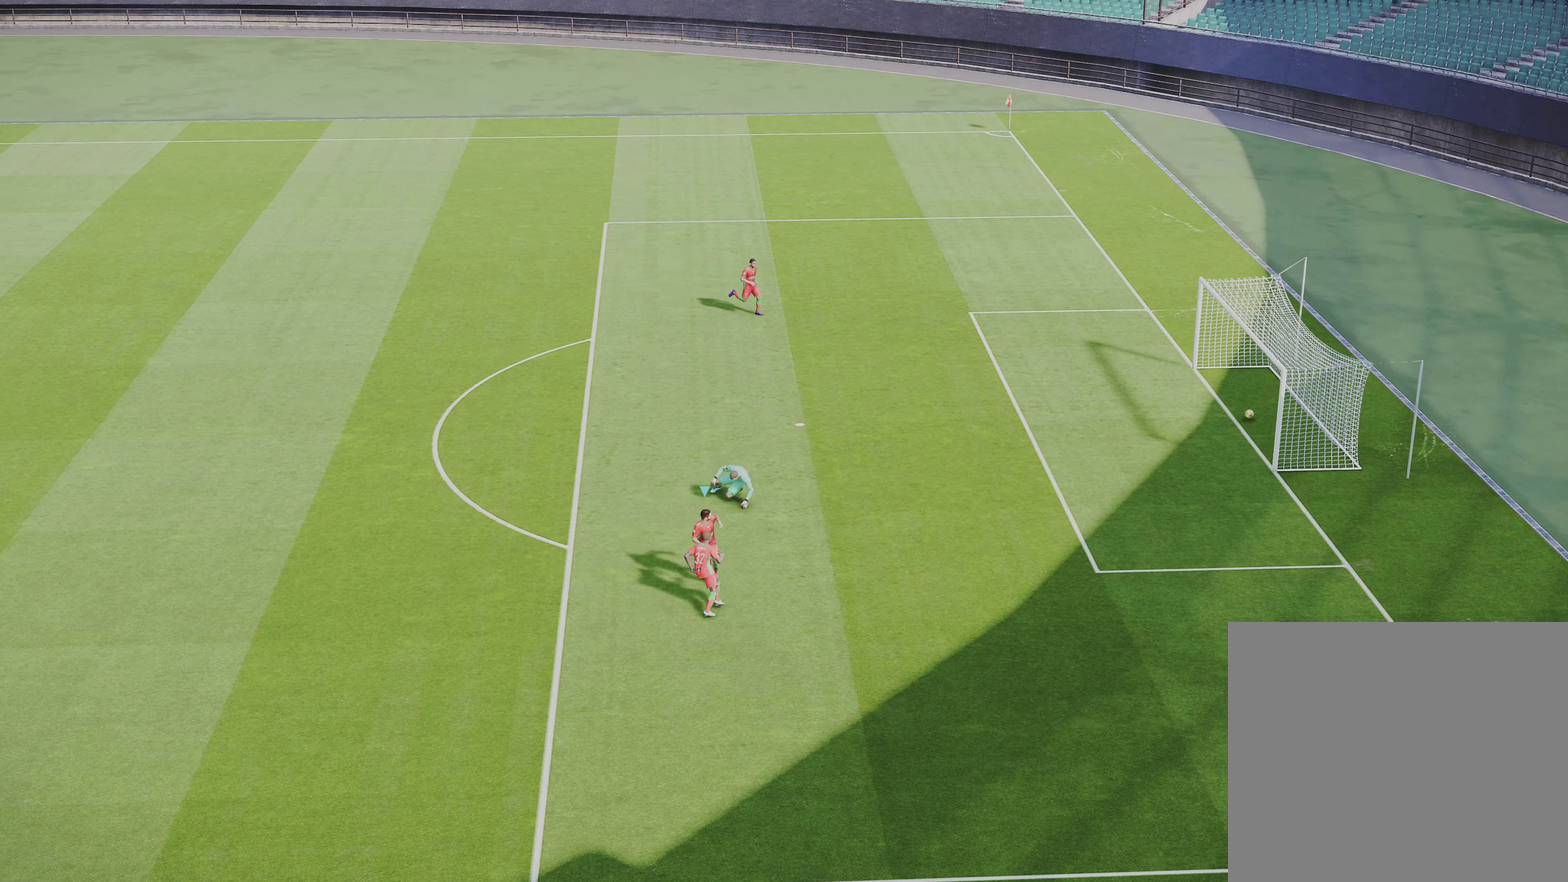
{"dt_ms": 668, "buttons": [], "left_stick": "center", "right_stick": "center", "events": [[434, "left_stick", "center"]]}
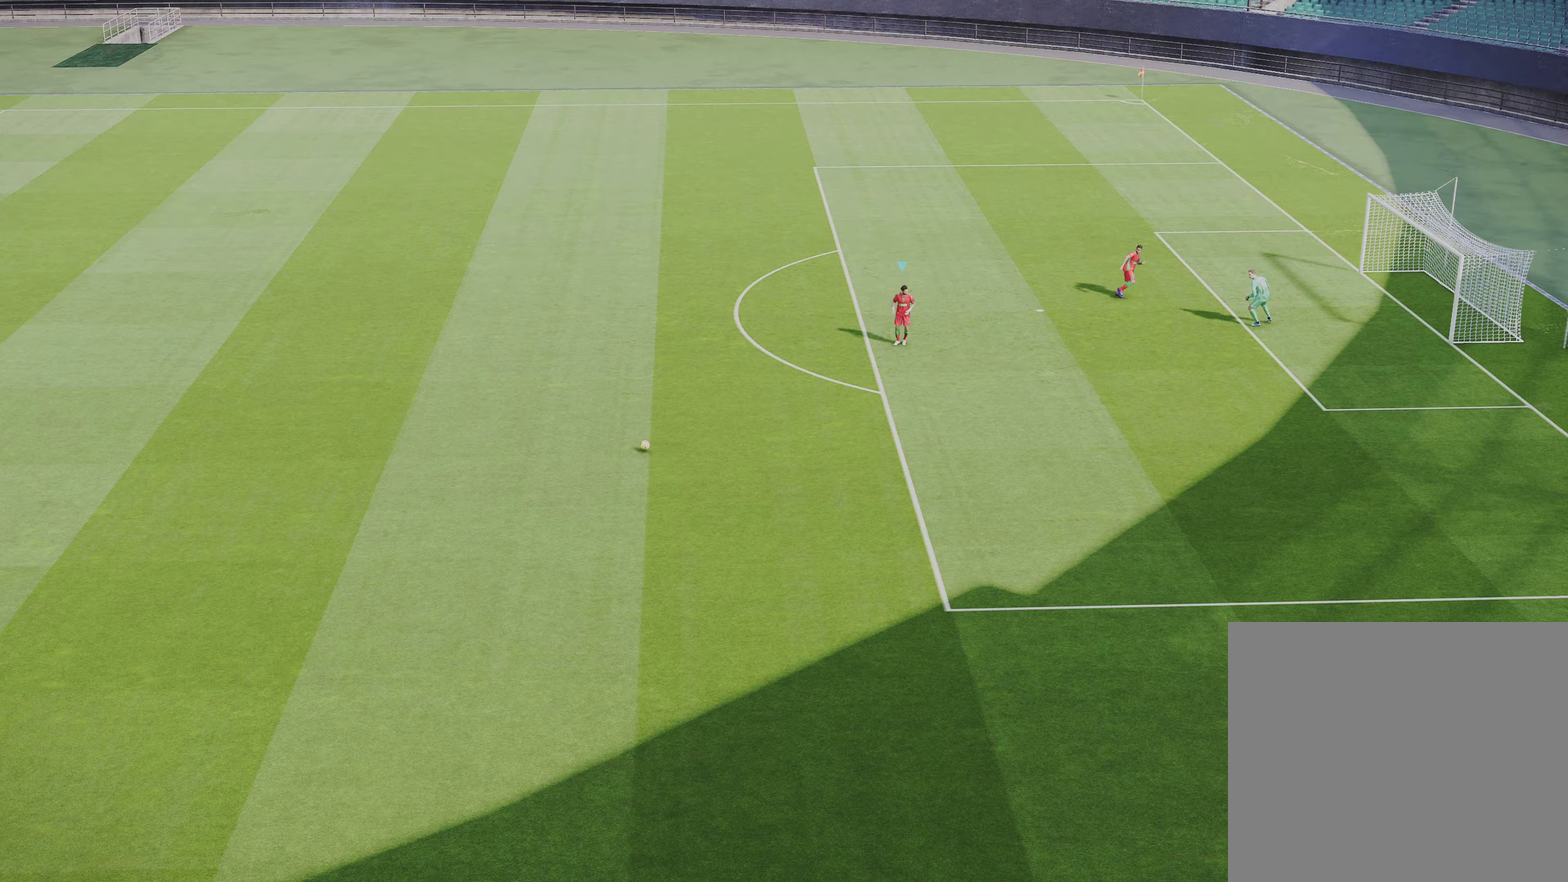
{"dt_ms": 334, "buttons": [], "left_stick": "center", "right_stick": "center", "events": []}
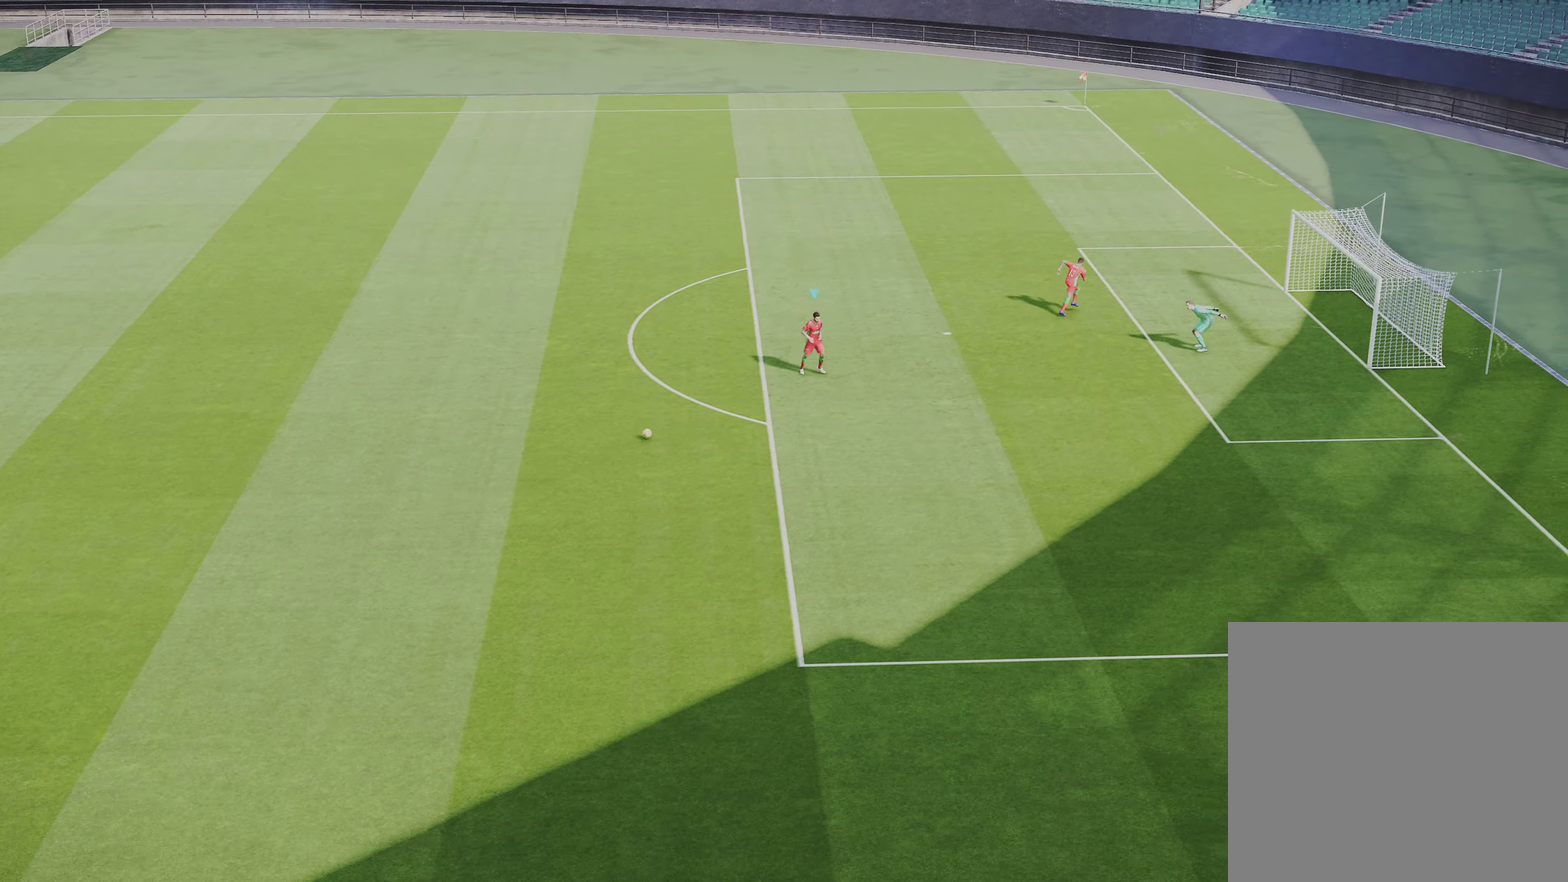
{"dt_ms": 800, "buttons": [], "left_stick": "down-right", "right_stick": "center", "events": [[33, "R1", "down"], [33, "left_stick", "down-right"], [800, "R1", "up"]]}
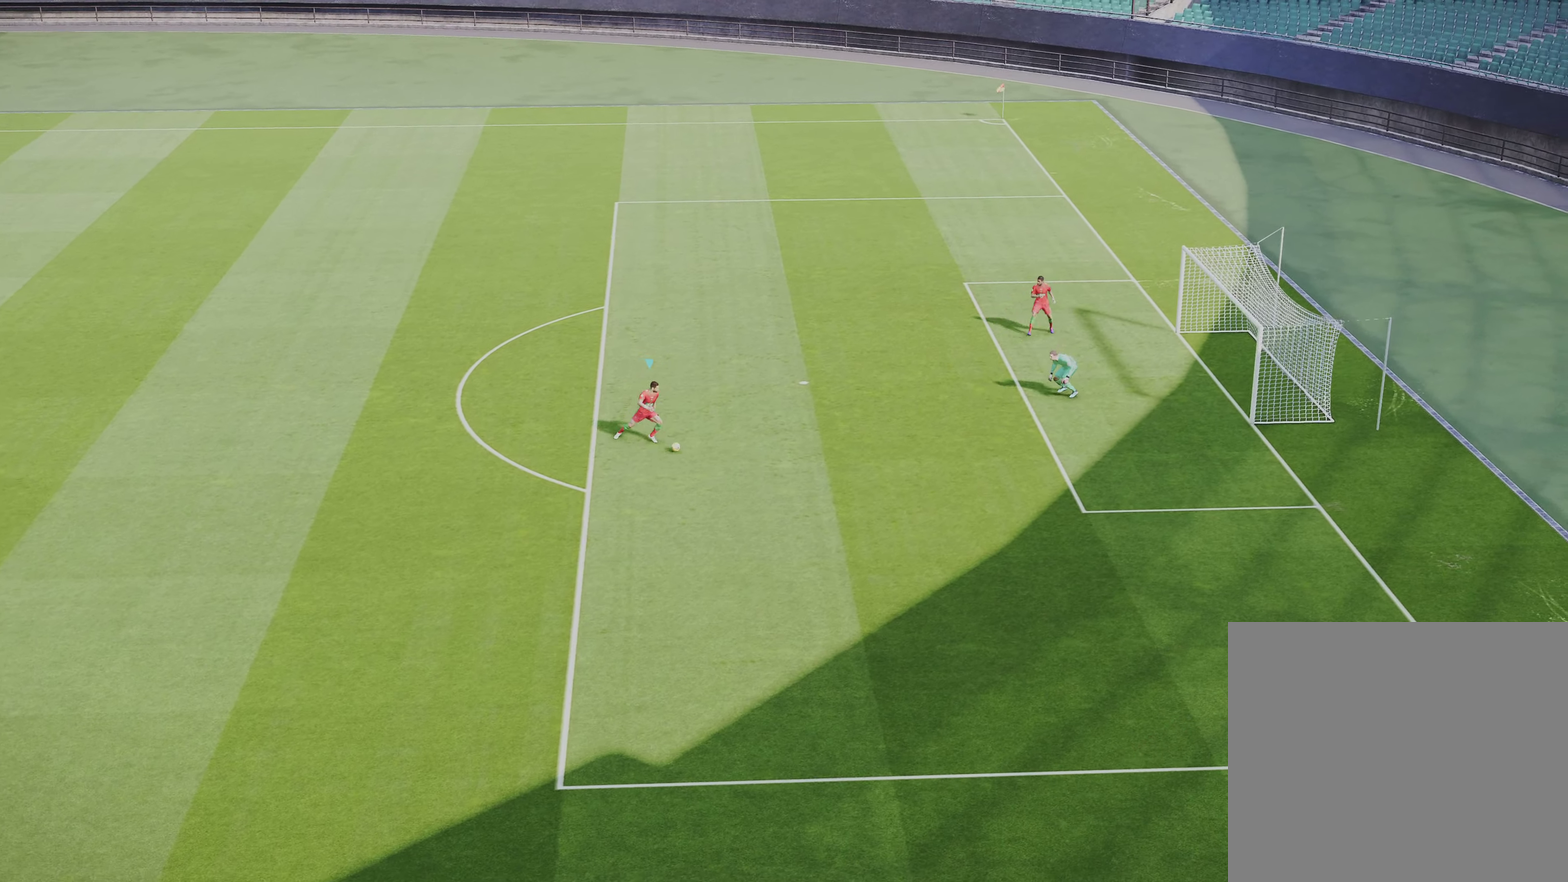
{"dt_ms": 368, "buttons": [], "left_stick": "down-right", "right_stick": "center", "events": []}